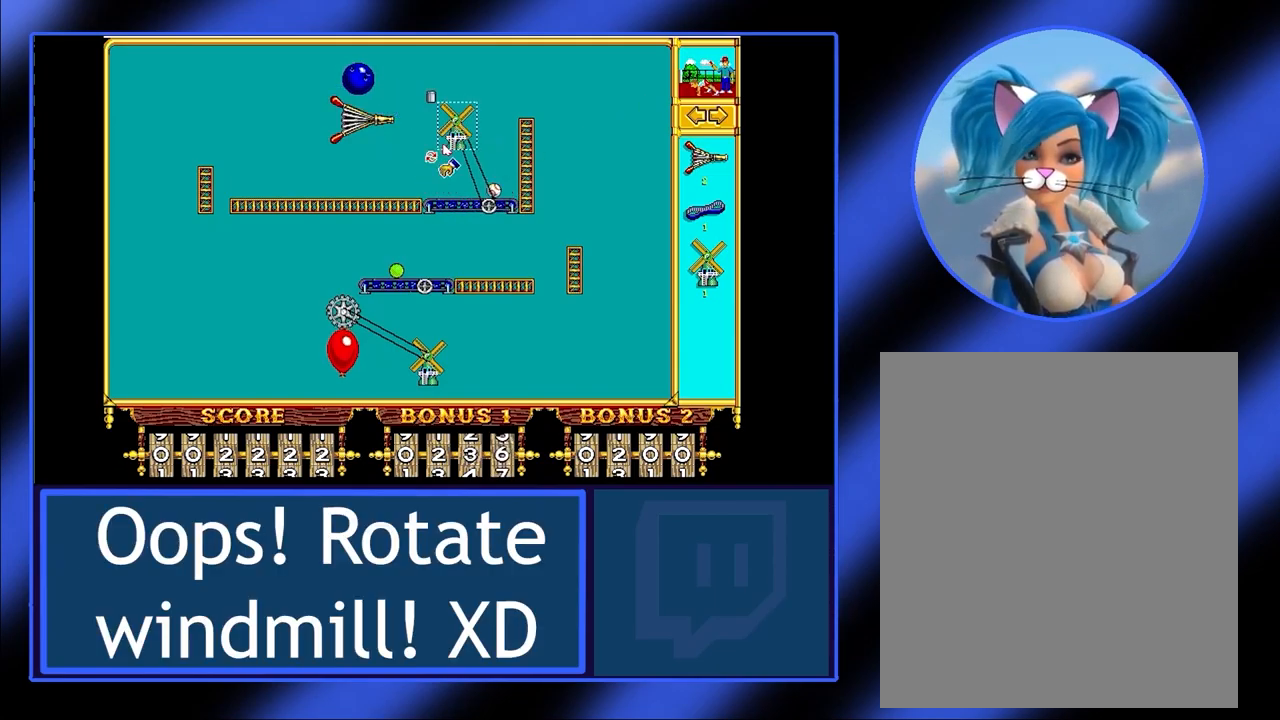
Gameplay with keyboard and mouse; each line is a JSON object with the keys and mouse buttons held at the frame after it. "events" lists presses ("down") and releases ("up") of "mouse_left", "mouse_wheel", "mouse_right", "mouse_mb4" and "mouse_mb5" between this image and that frame as [ms after this image, input, new state], when the widget could be followed in between. "mouse_left", "mouse_wheel", "mouse_right", "mouse_mb4", "mouse_mb5" = the "left", "wheel", "right", "mb4", "mb5" buttons of the "mouse" list. No other keys are recorded. "wheel" means that the mouse wheel is clicked or scrolled. Not read: mouse_move.
{"keys": [], "mouse": [], "events": []}
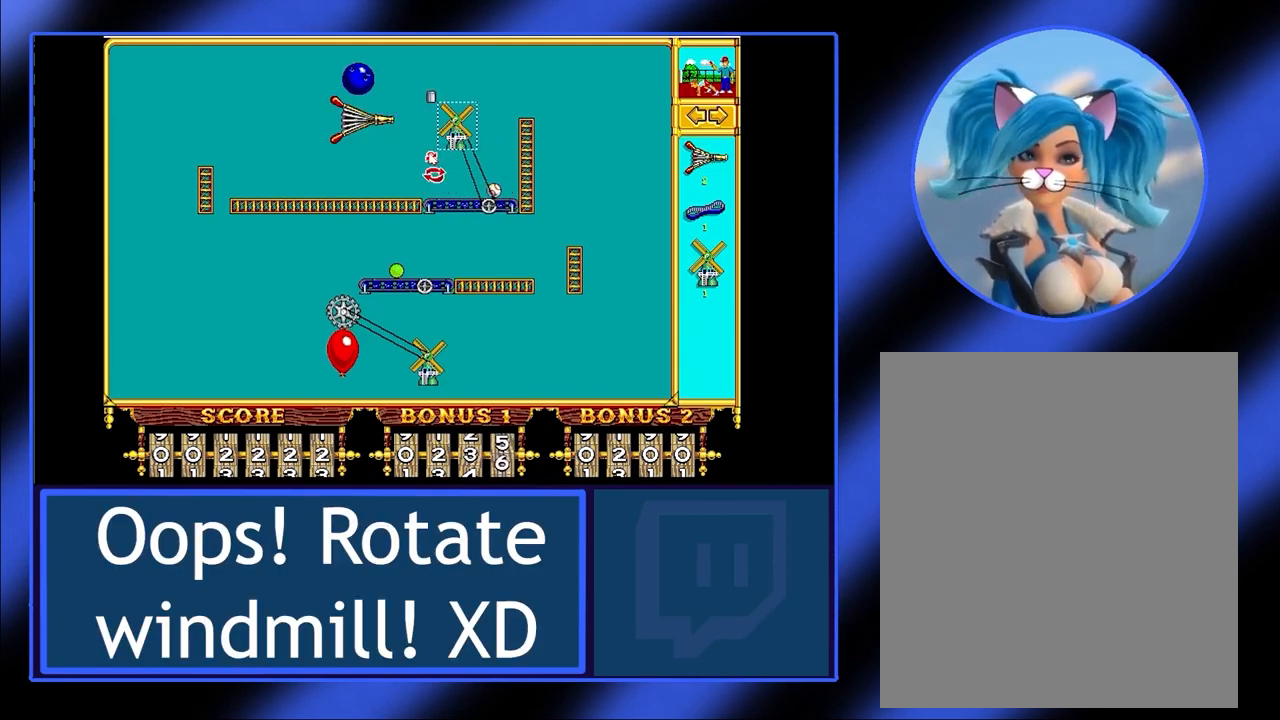
{"keys": [], "mouse": [], "events": [[300, "mouse_left", "down"], [400, "mouse_left", "up"]]}
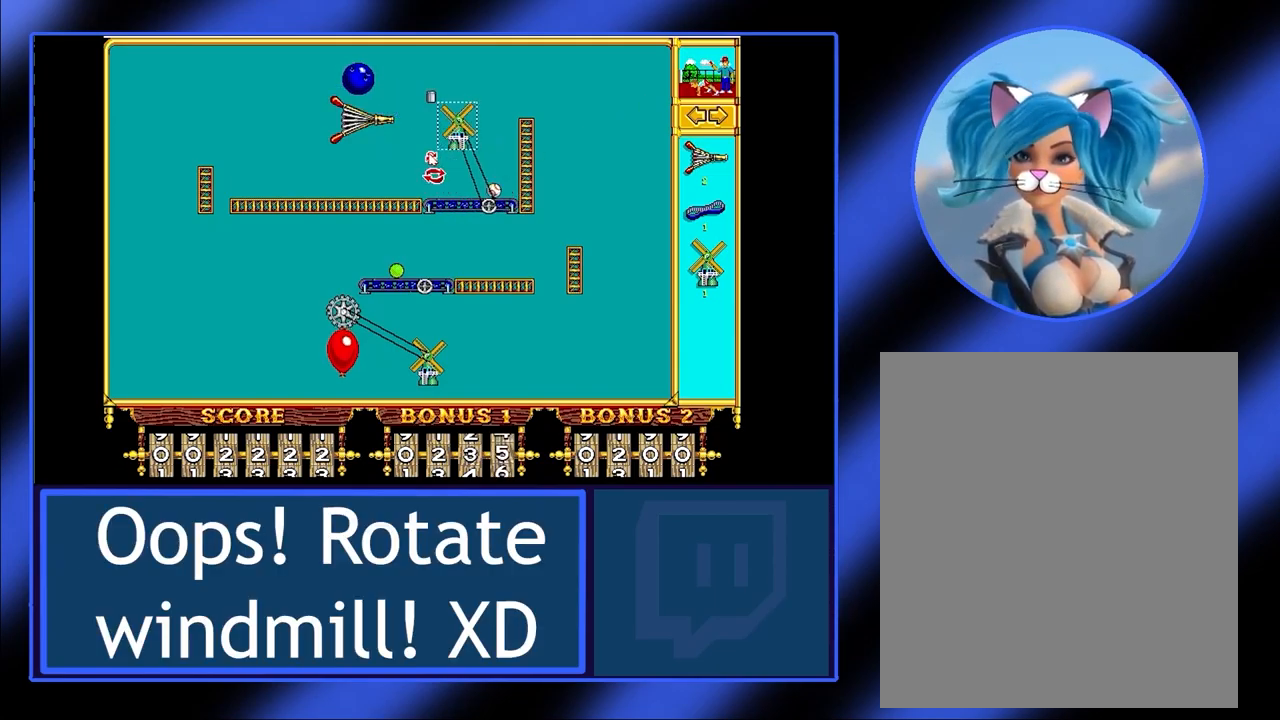
{"keys": [], "mouse": [], "events": []}
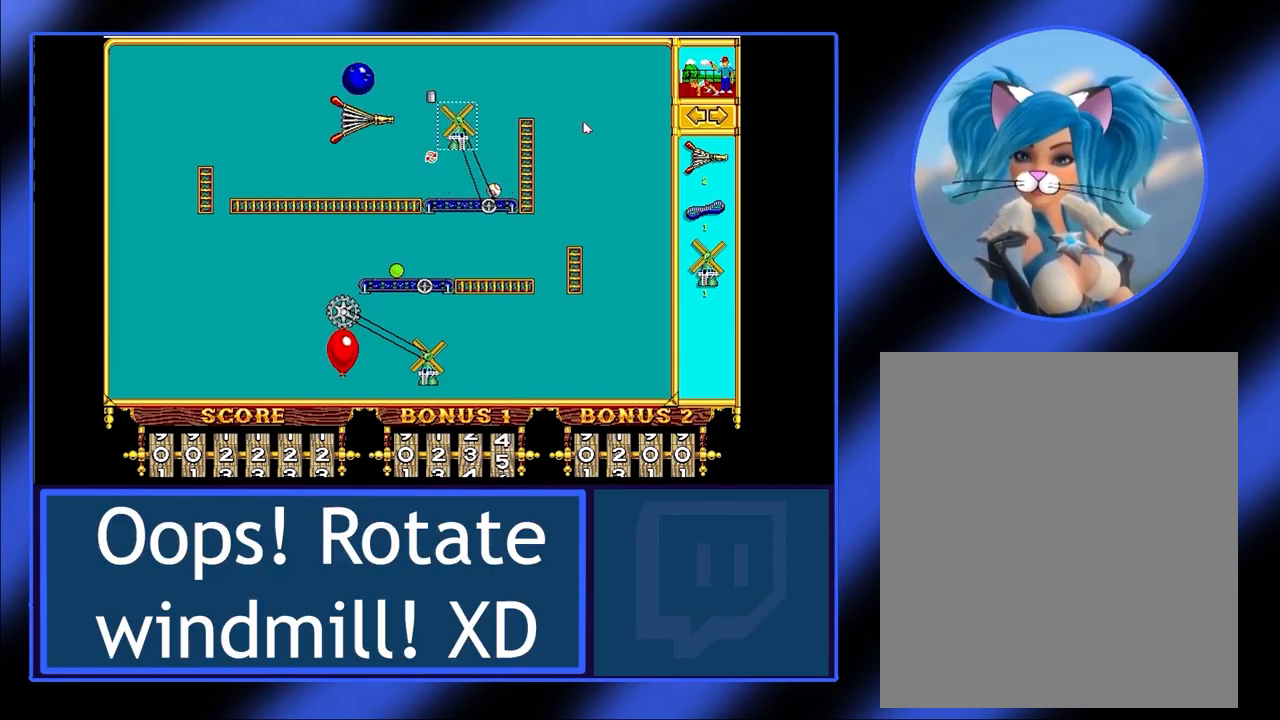
{"keys": [], "mouse": [], "events": []}
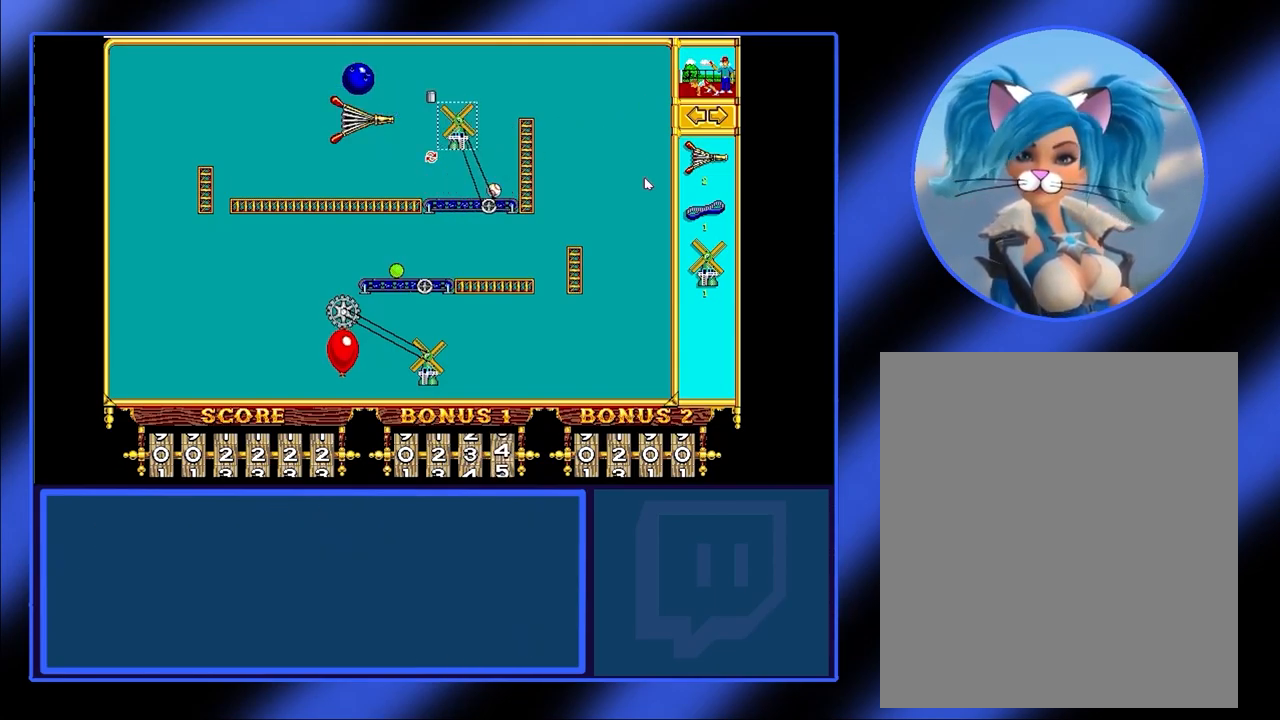
{"keys": [], "mouse": [], "events": []}
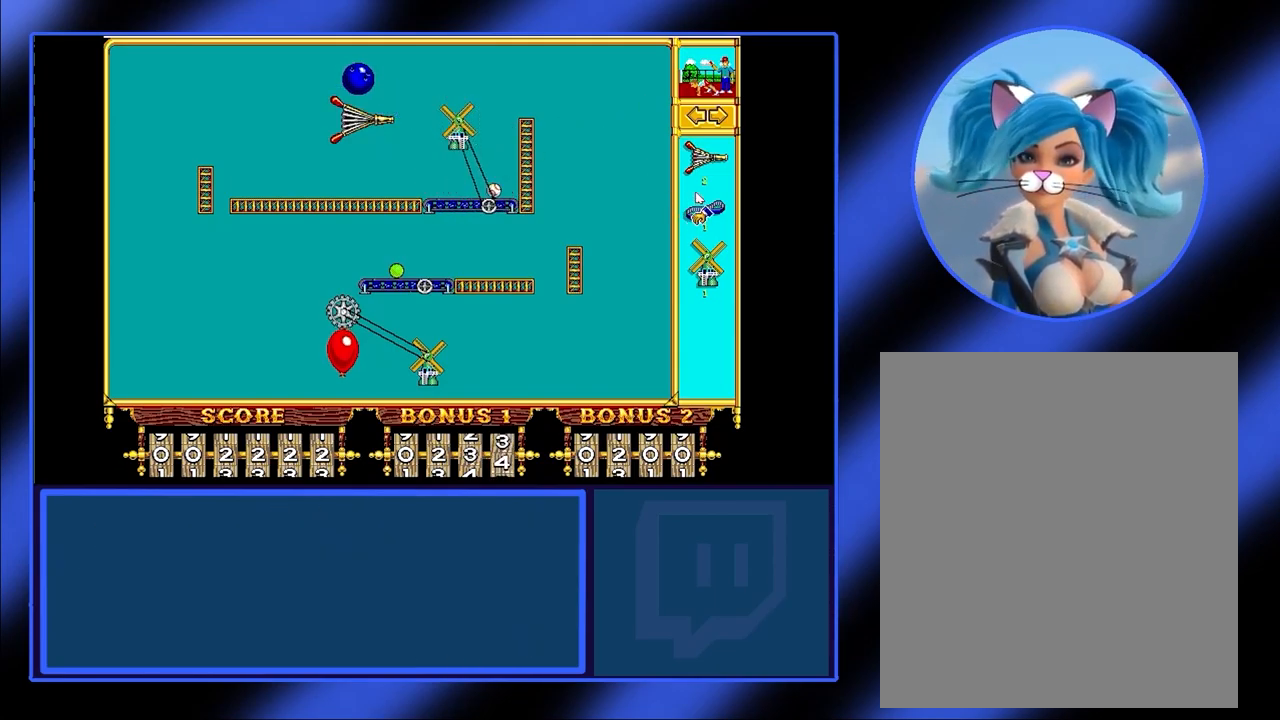
{"keys": [], "mouse": [], "events": []}
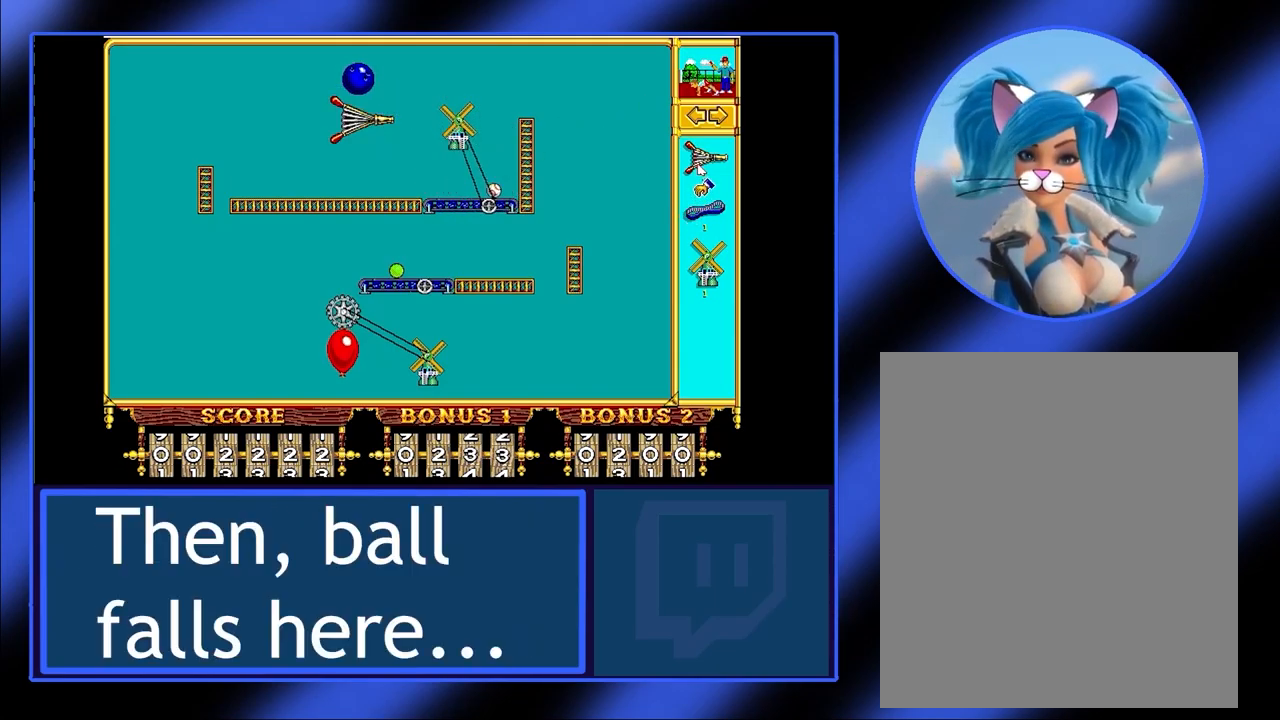
{"keys": [], "mouse": ["left"], "events": [[233, "mouse_left", "down"]]}
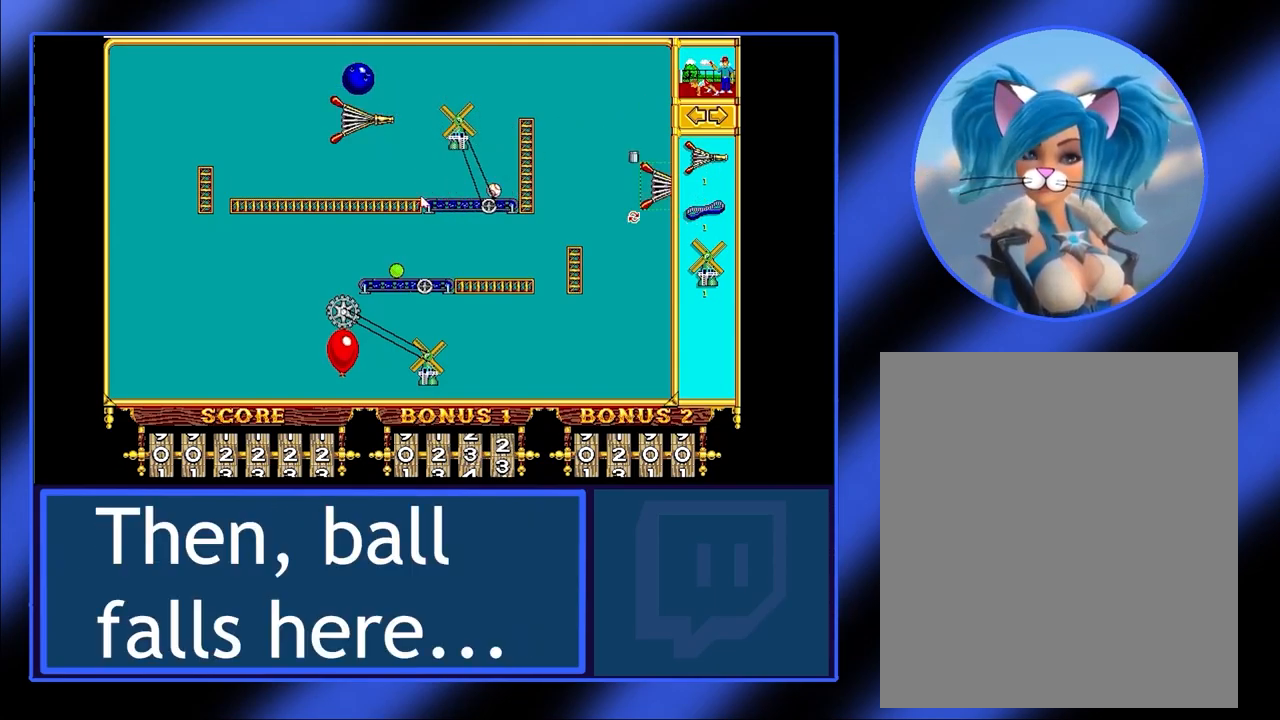
{"keys": [], "mouse": ["left"], "events": []}
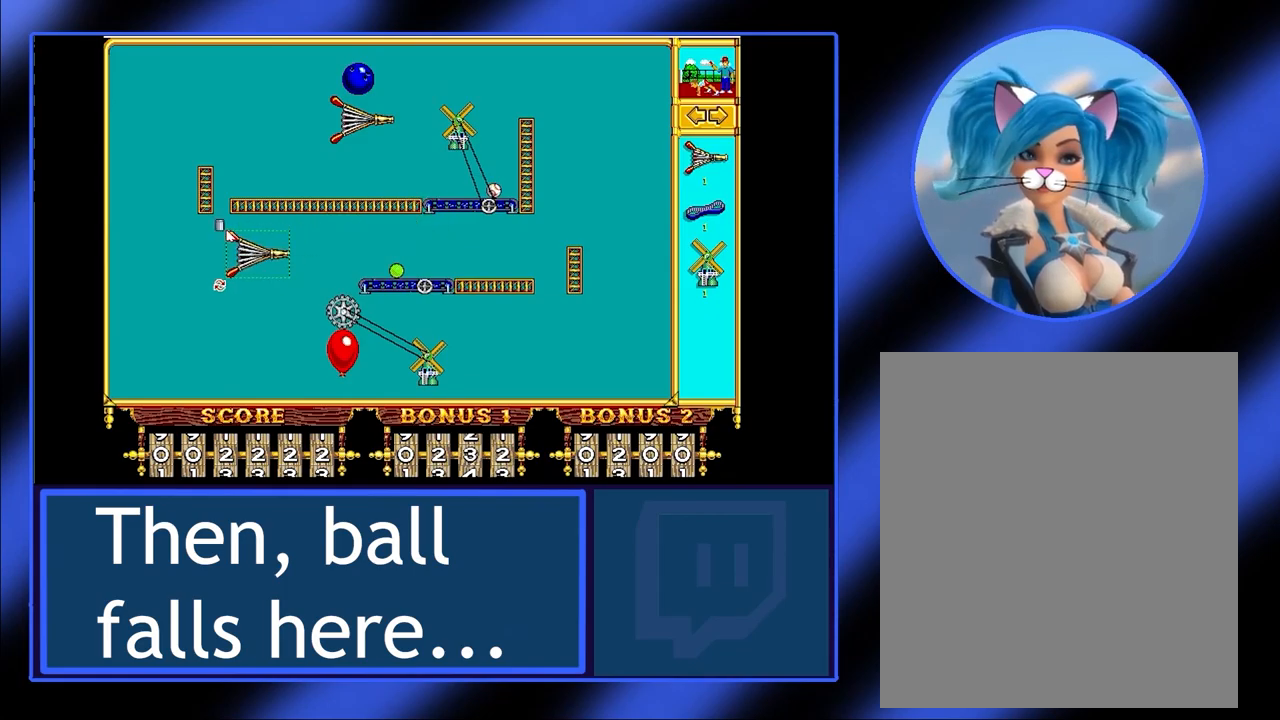
{"keys": [], "mouse": ["left"], "events": []}
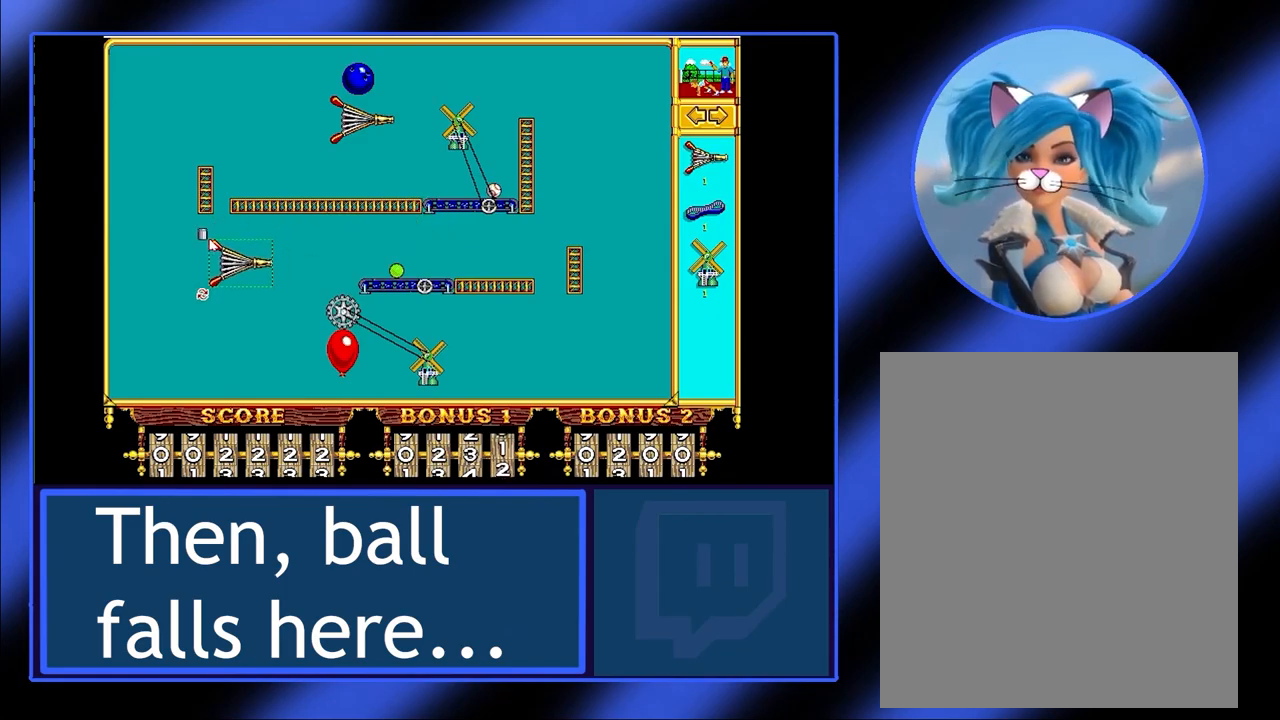
{"keys": [], "mouse": ["left"], "events": []}
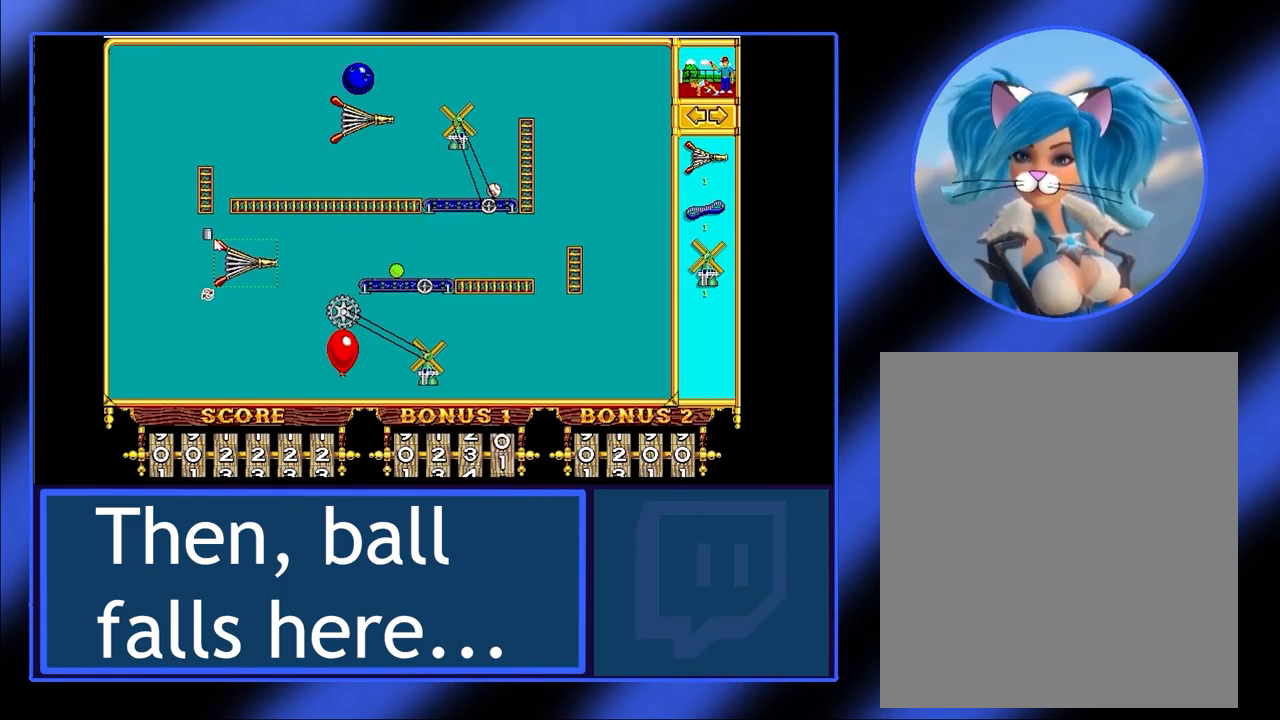
{"keys": [], "mouse": ["left"], "events": [[300, "mouse_left", "up"], [434, "mouse_left", "down"]]}
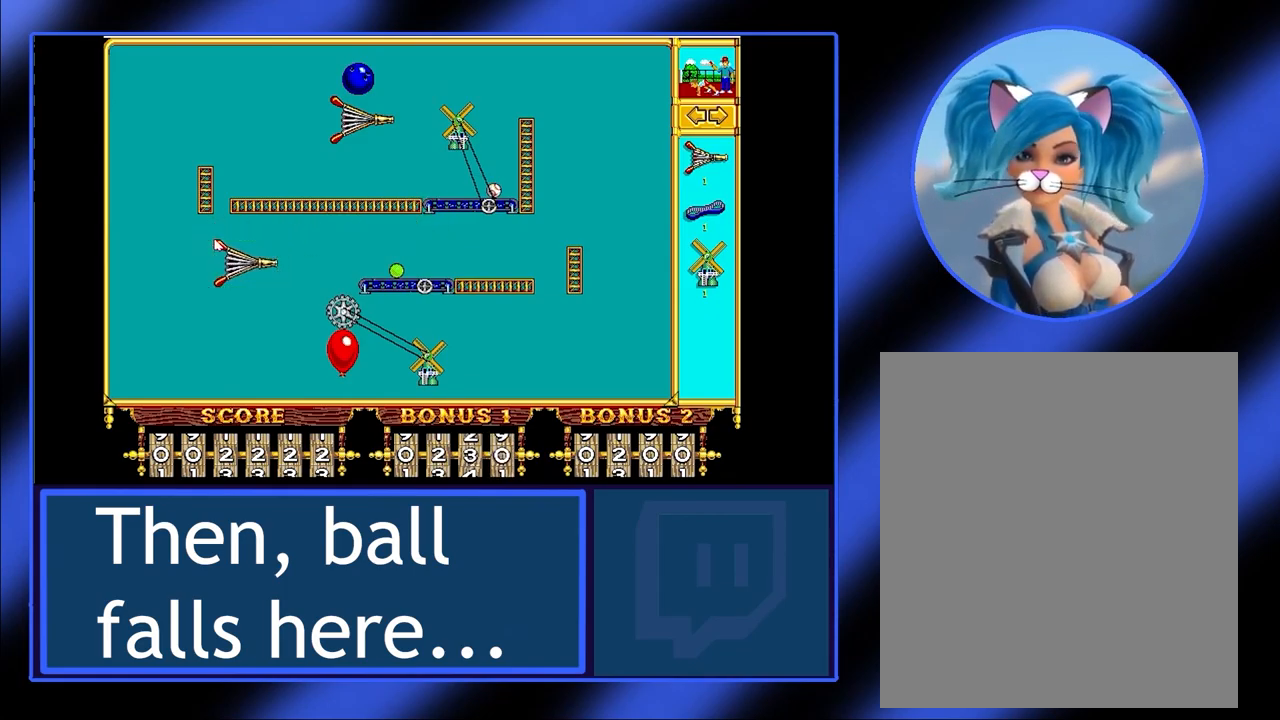
{"keys": [], "mouse": [], "events": [[67, "mouse_left", "up"]]}
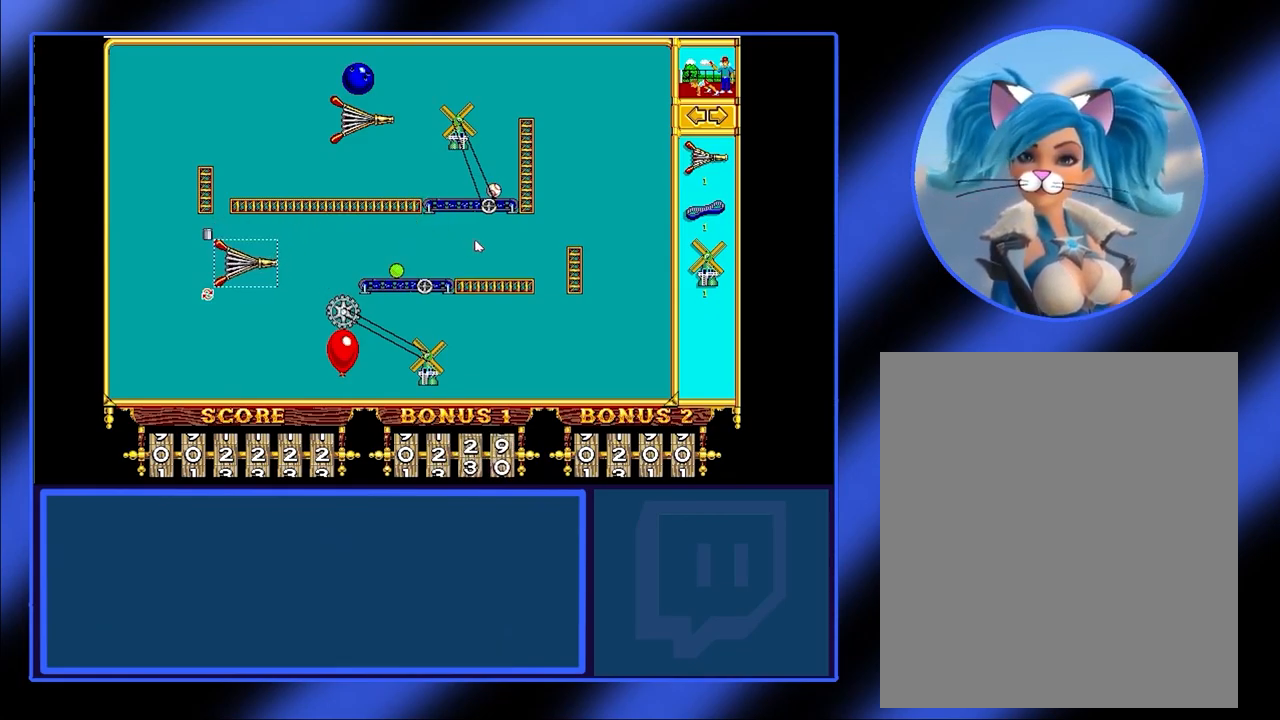
{"keys": [], "mouse": [], "events": []}
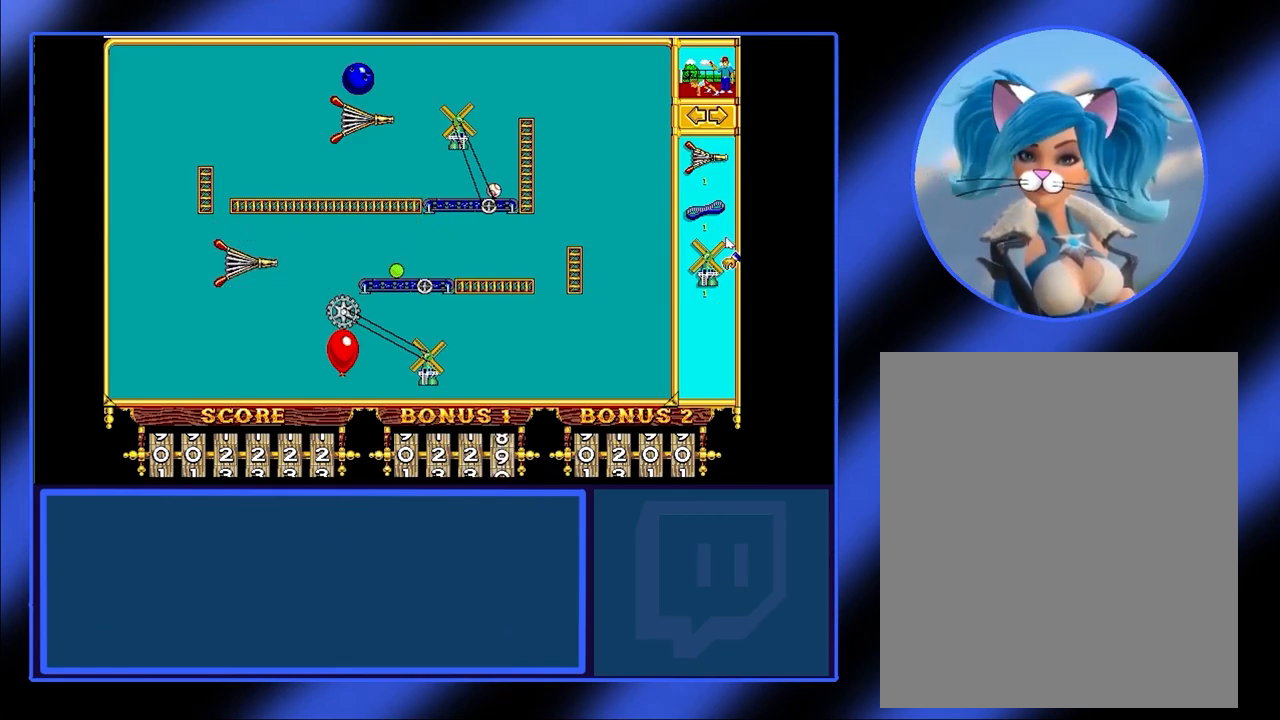
{"keys": [], "mouse": [], "events": []}
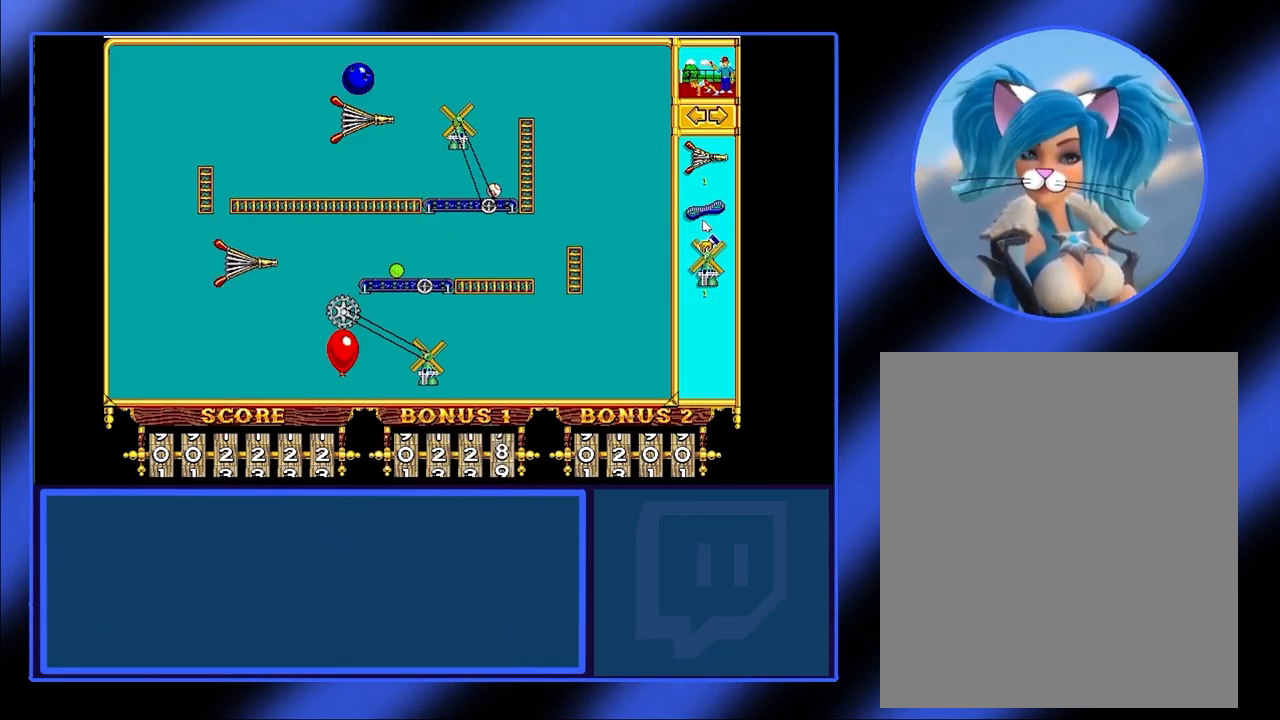
{"keys": [], "mouse": [], "events": []}
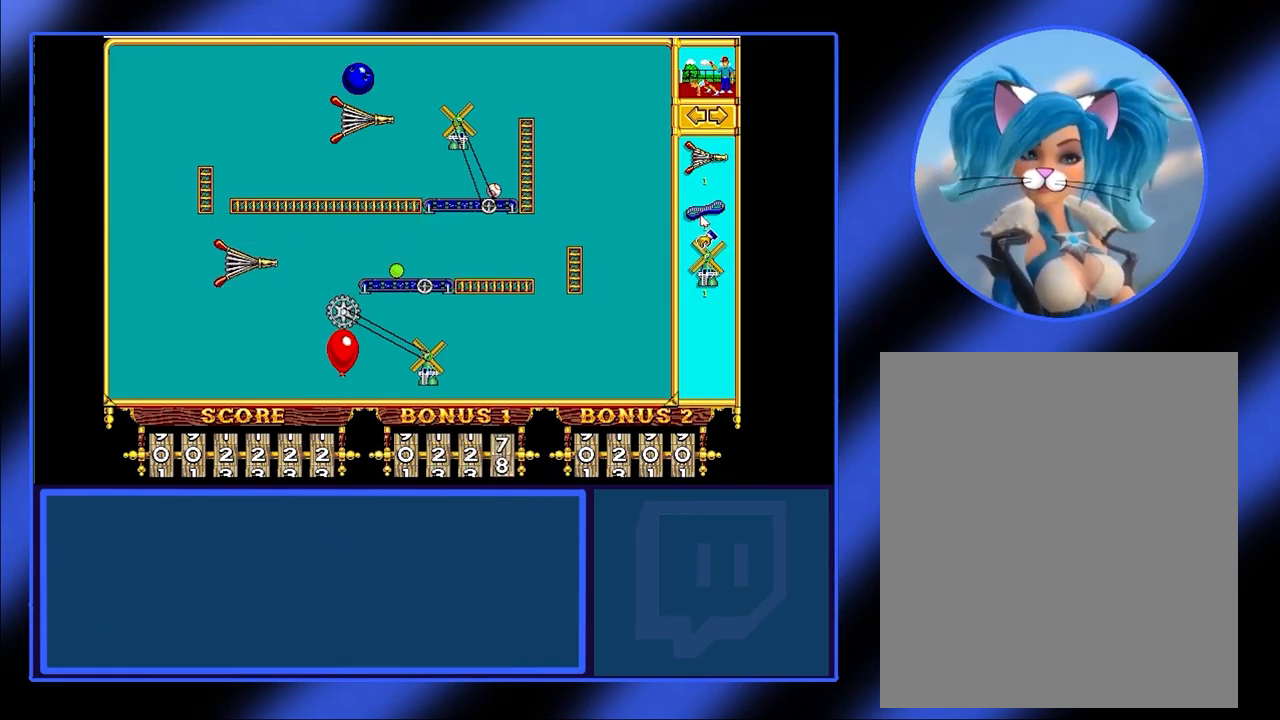
{"keys": [], "mouse": [], "events": []}
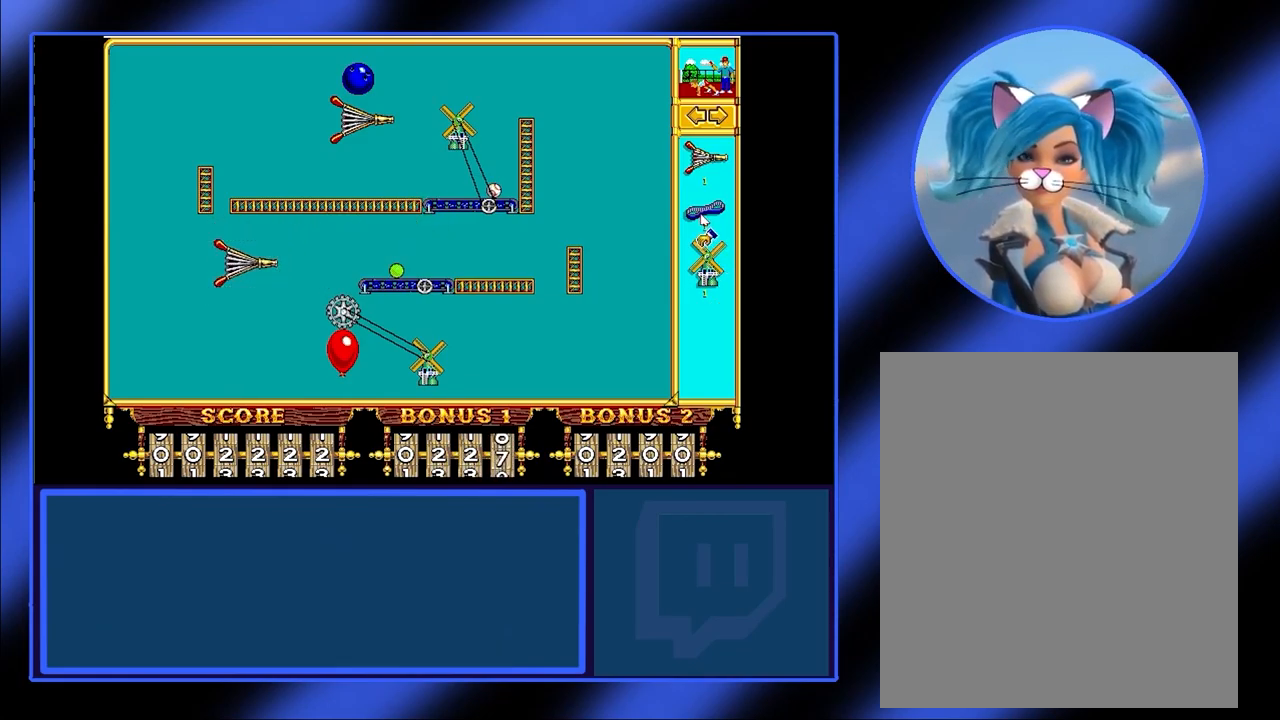
{"keys": [], "mouse": [], "events": []}
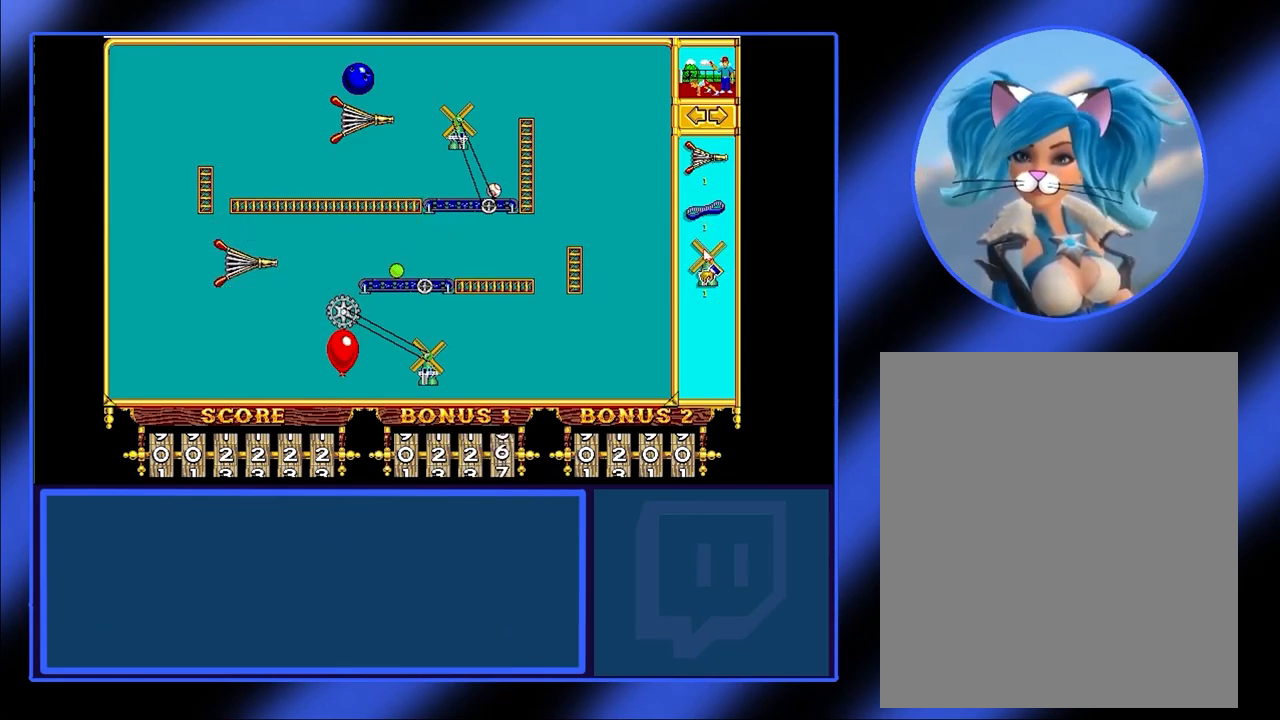
{"keys": [], "mouse": ["left"], "events": [[267, "mouse_left", "down"]]}
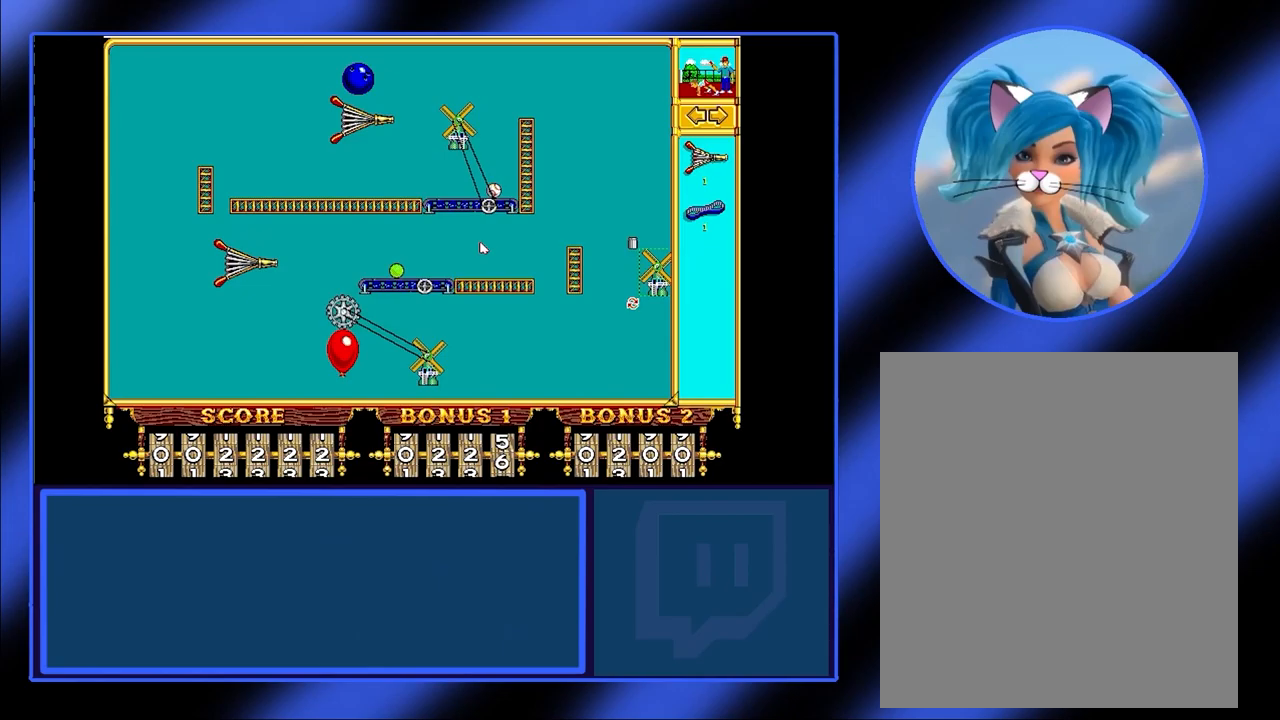
{"keys": [], "mouse": ["left"], "events": []}
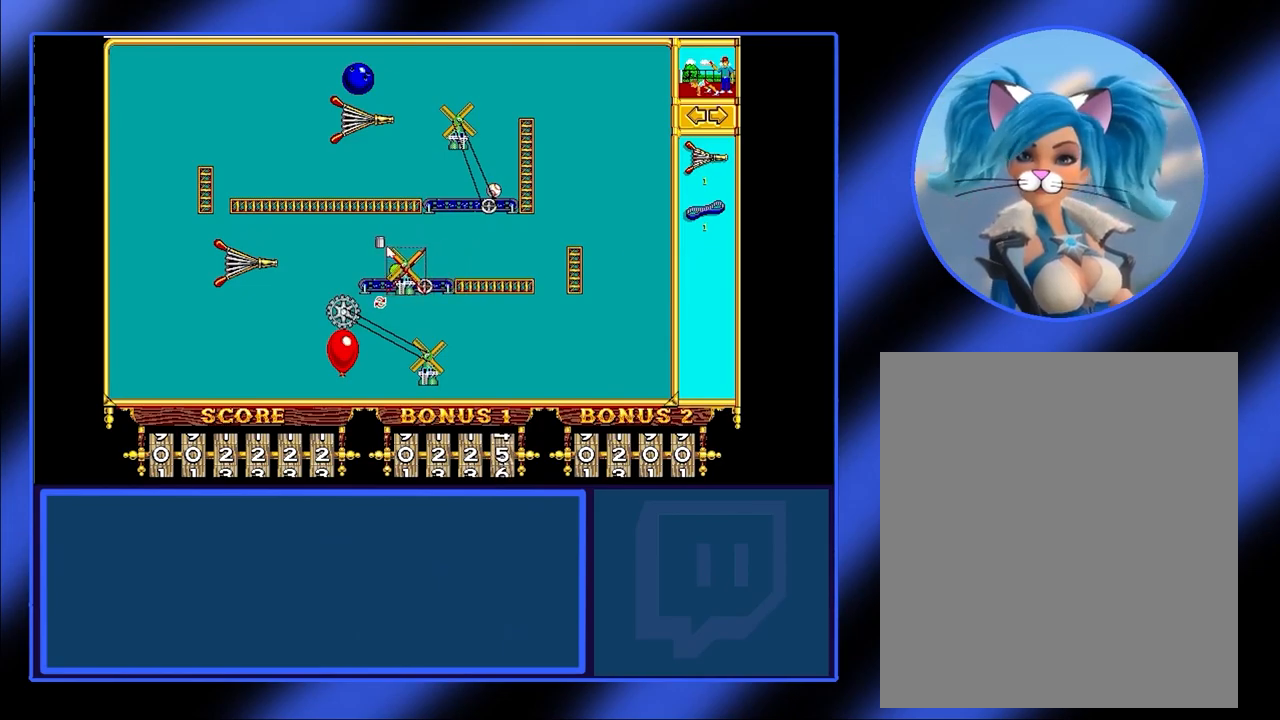
{"keys": [], "mouse": ["left"], "events": []}
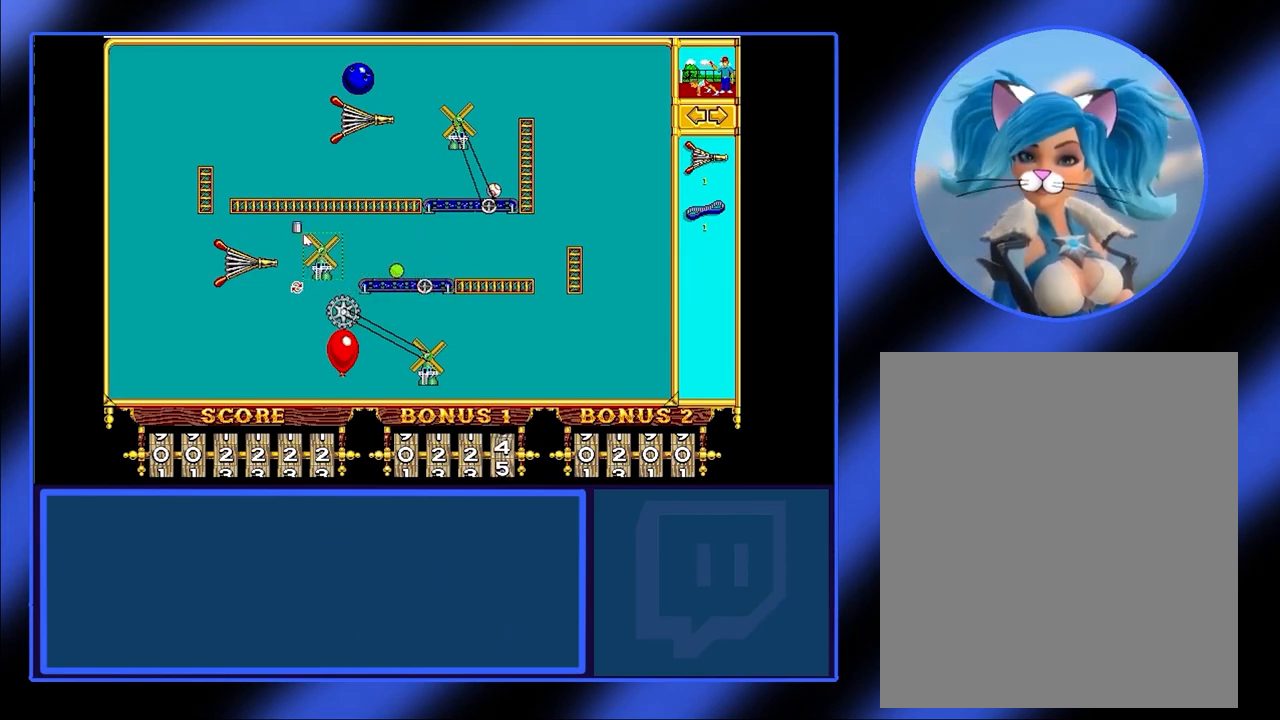
{"keys": [], "mouse": ["left"], "events": []}
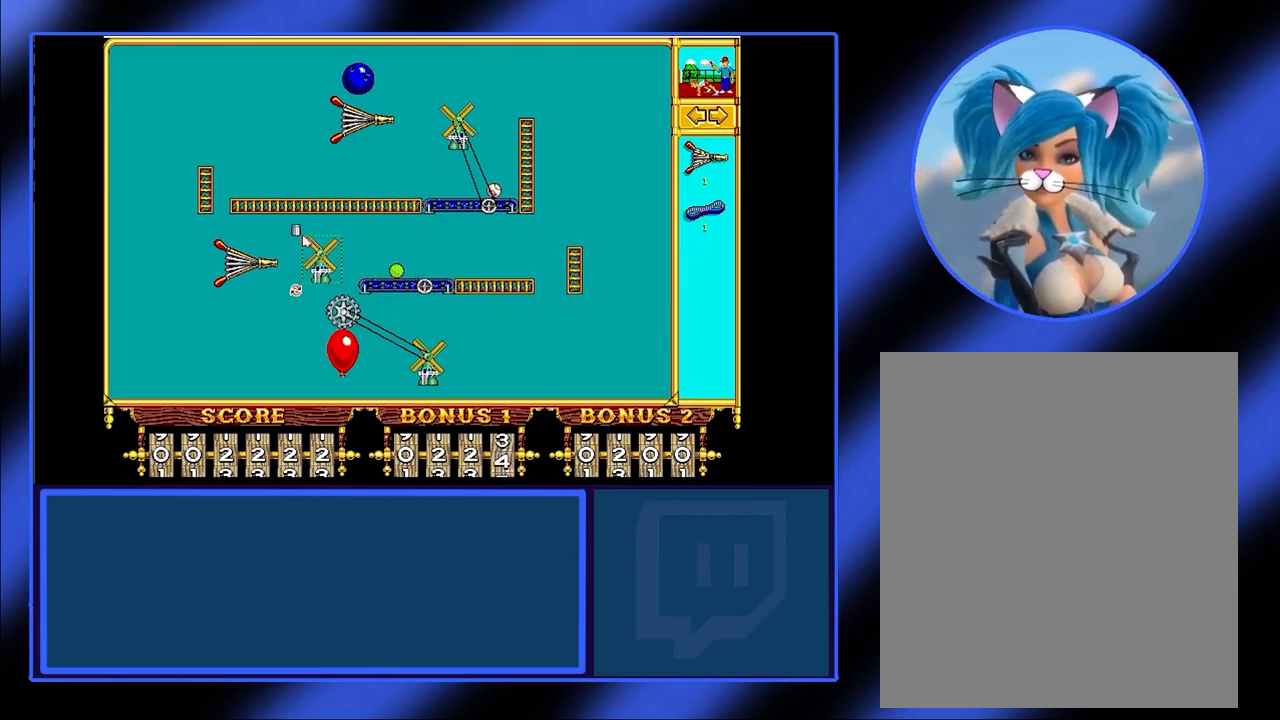
{"keys": [], "mouse": [], "events": [[133, "mouse_left", "up"], [333, "mouse_left", "down"], [433, "mouse_left", "up"]]}
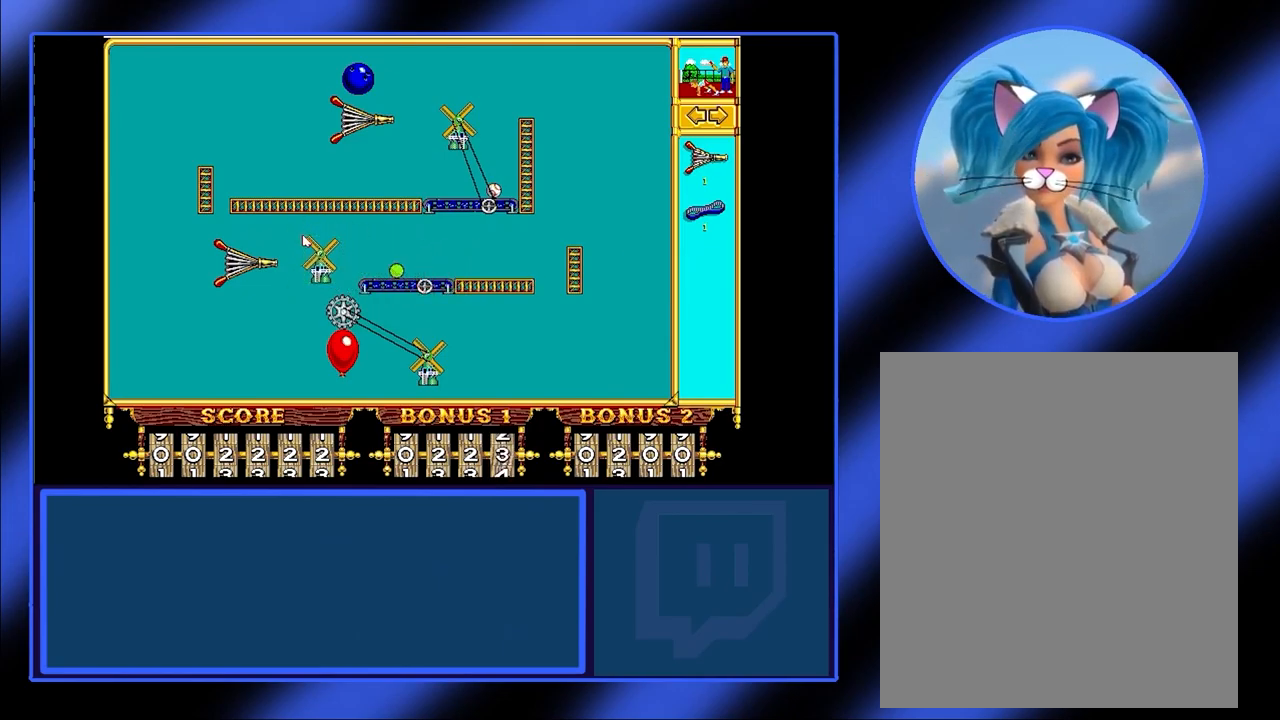
{"keys": [], "mouse": [], "events": []}
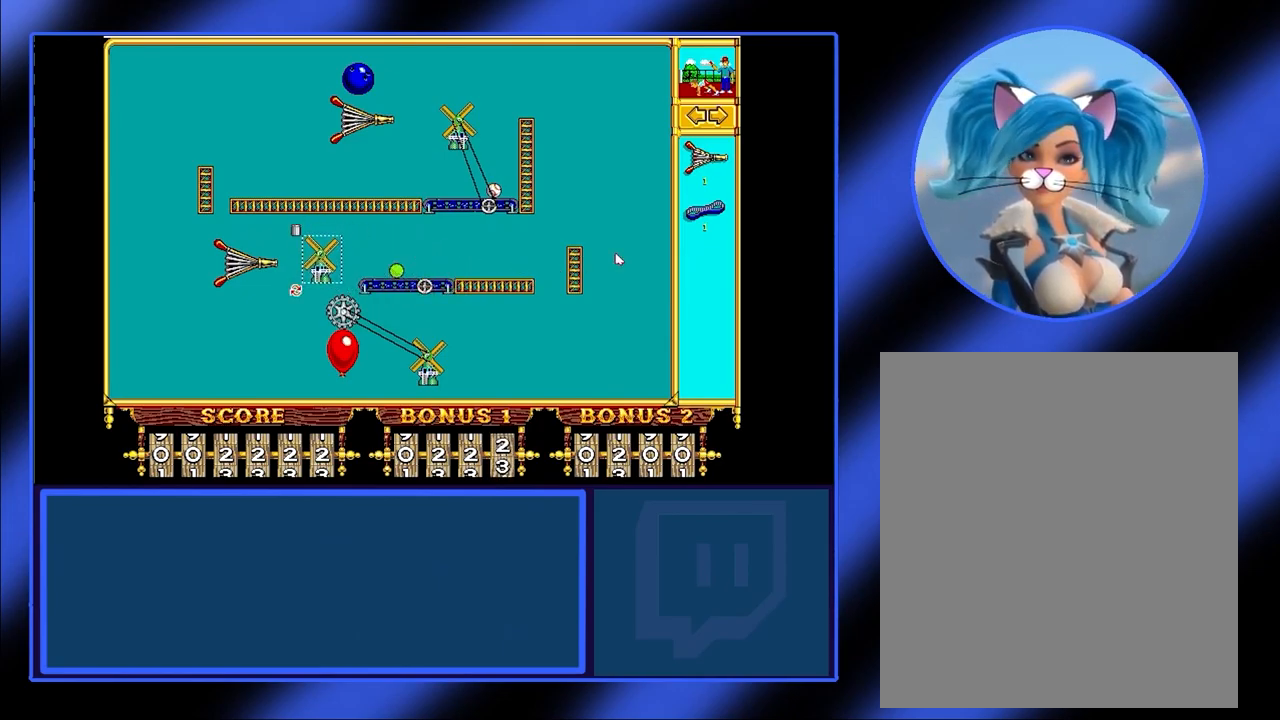
{"keys": [], "mouse": [], "events": []}
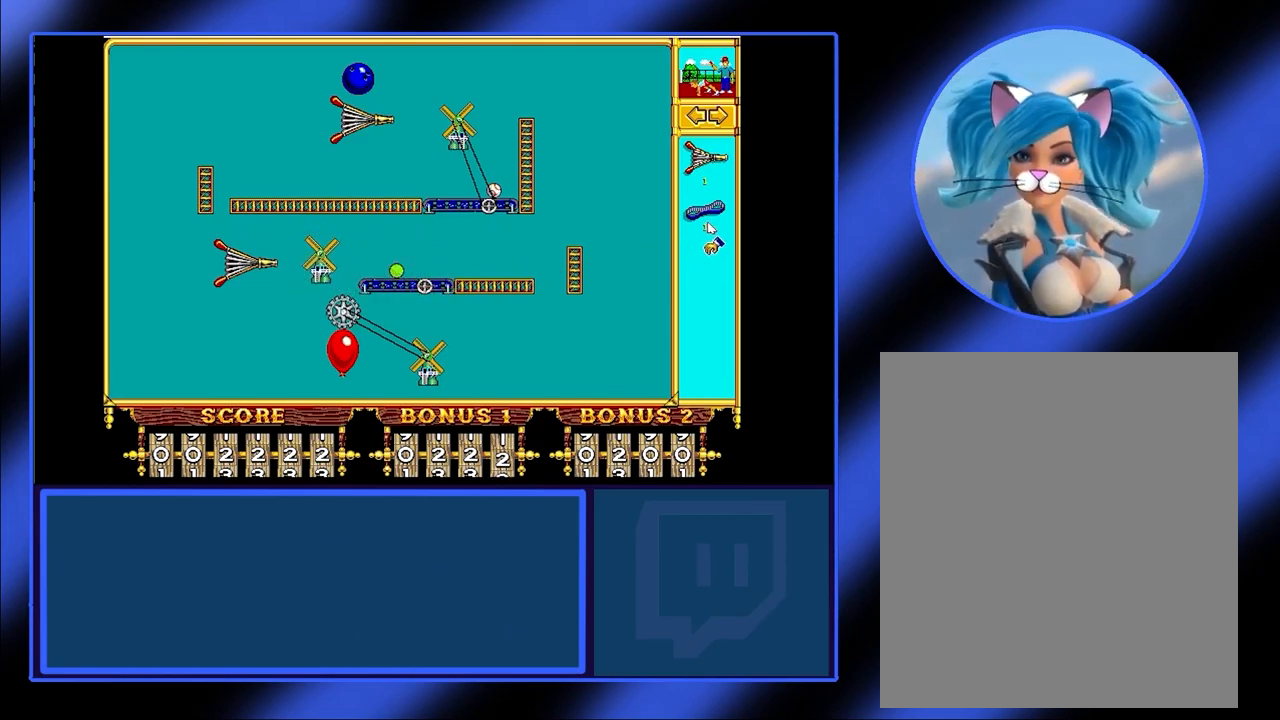
{"keys": [], "mouse": [], "events": [[300, "mouse_left", "down"], [400, "mouse_left", "up"]]}
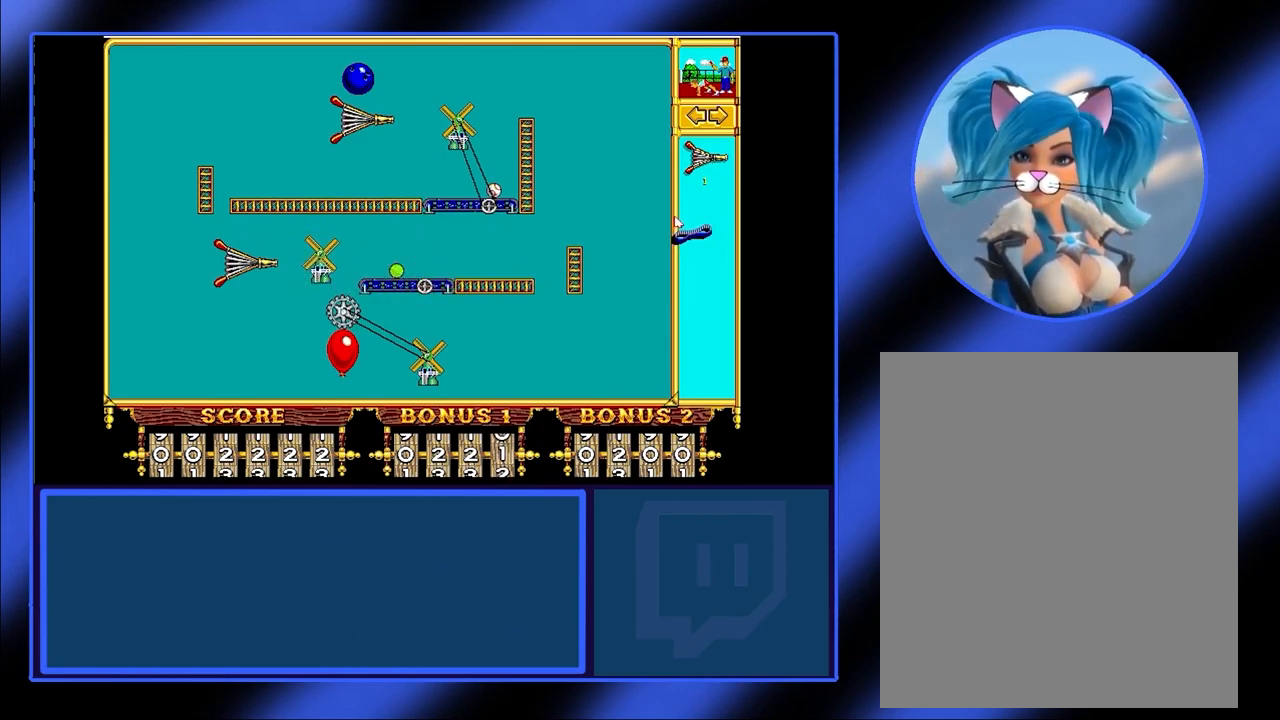
{"keys": [], "mouse": [], "events": []}
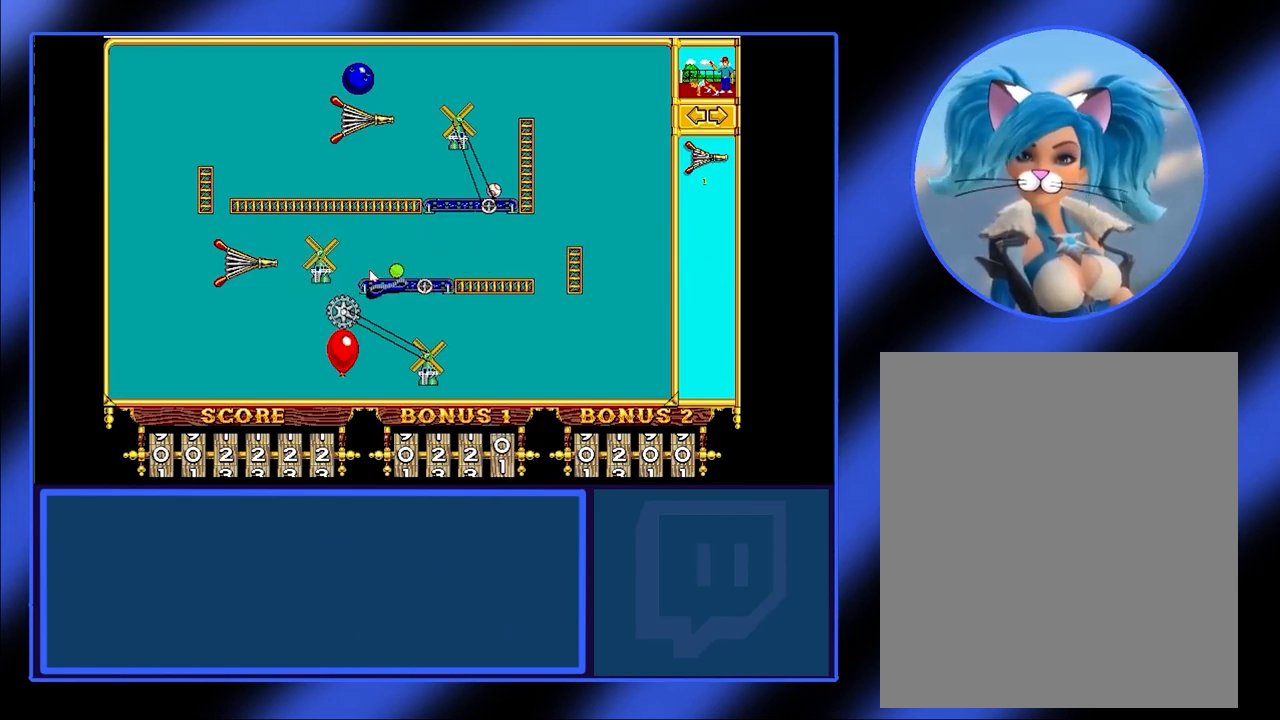
{"keys": [], "mouse": [], "events": []}
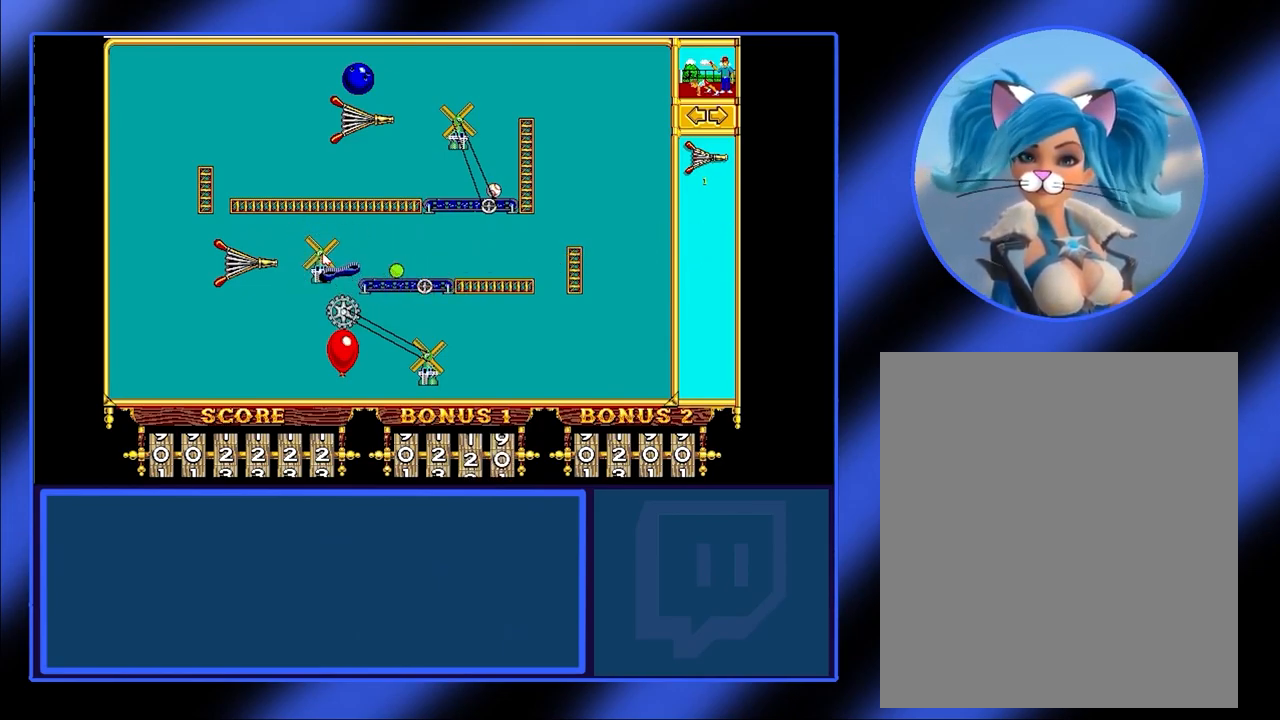
{"keys": [], "mouse": [], "events": [[267, "mouse_left", "down"], [367, "mouse_left", "up"]]}
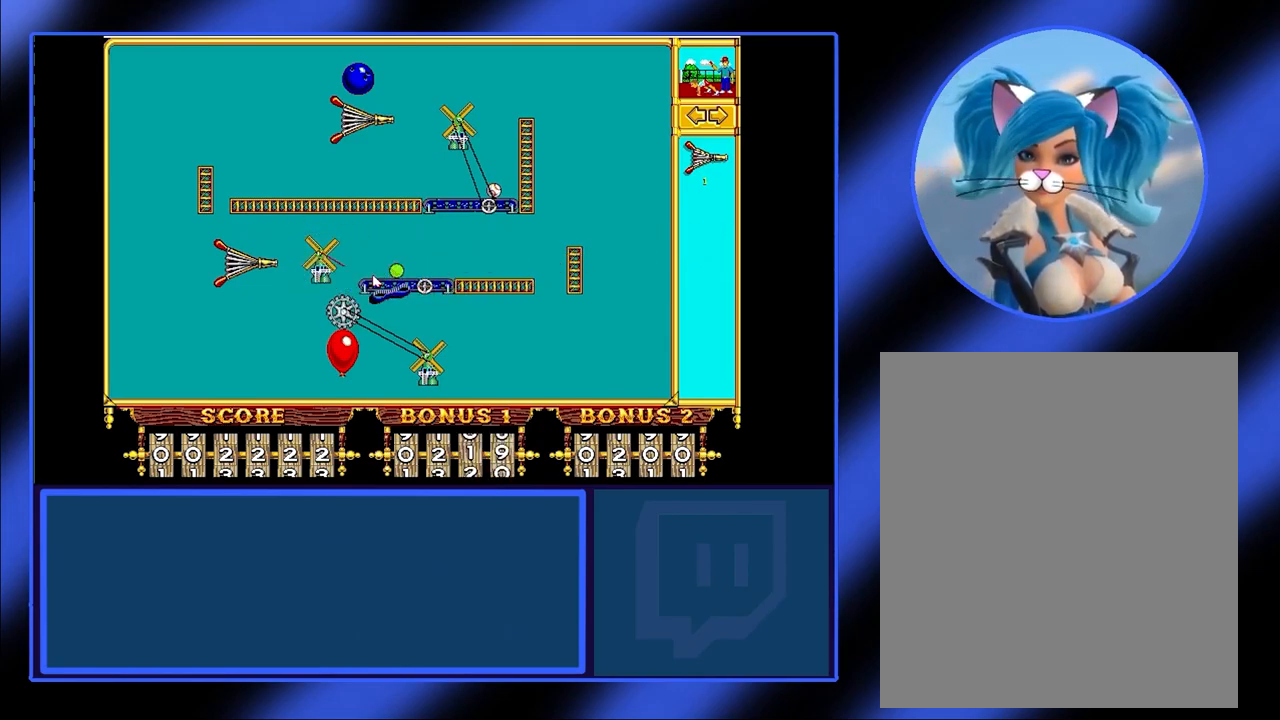
{"keys": [], "mouse": [], "events": []}